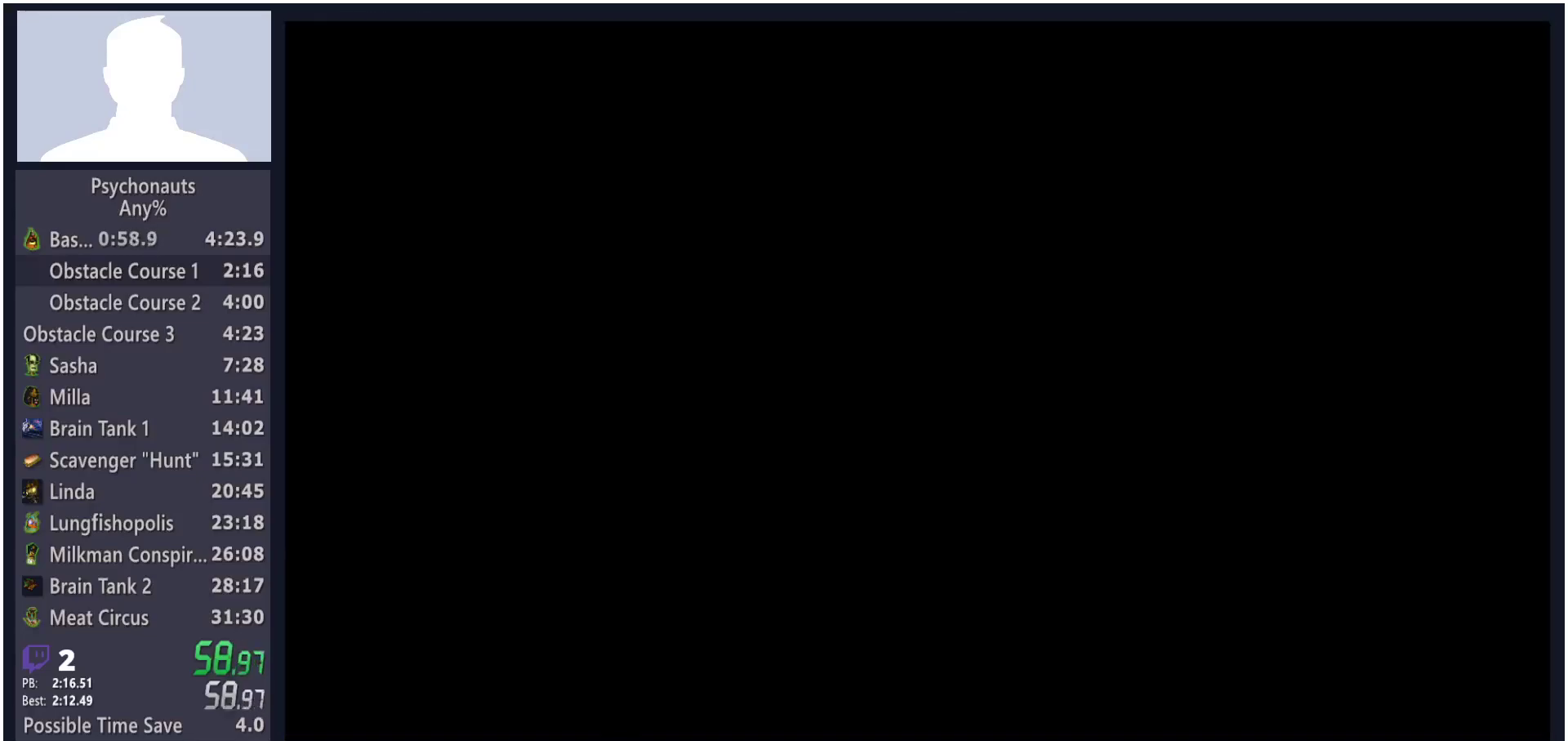
Gameplay with a controller (Xbox layout); each line is a JSON object with the inputs held at the frame after it. "button_events" lists button changes between this image and that frame as [ms after this image, input, new state], when the widget could be followed in between (sticks are given only as held states).
{"buttons": [], "left_stick": "up", "right_stick": "center", "button_events": [[33, "B", "down"], [100, "B", "up"]]}
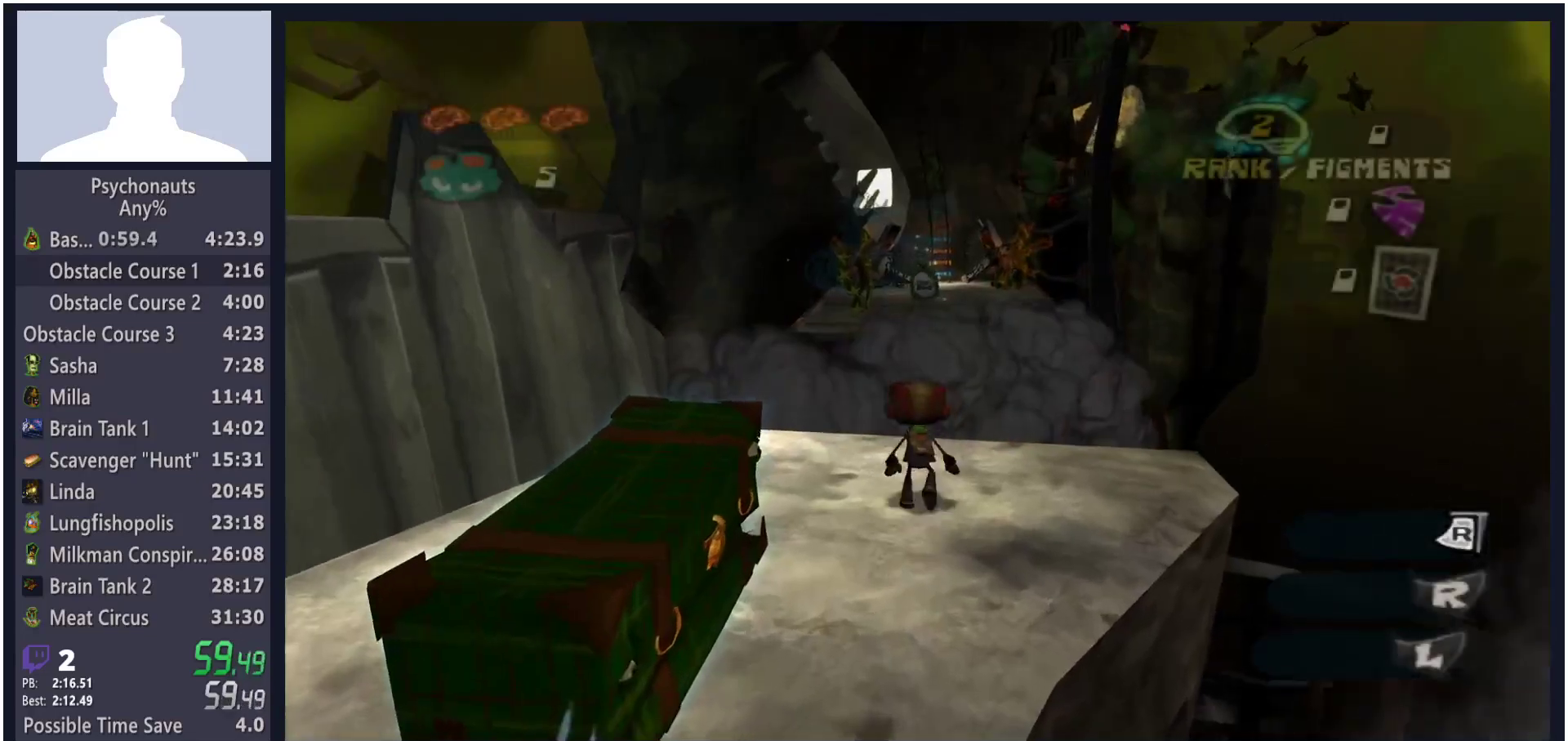
{"buttons": [], "left_stick": "up", "right_stick": "center", "button_events": [[317, "A", "down"], [450, "A", "up"]]}
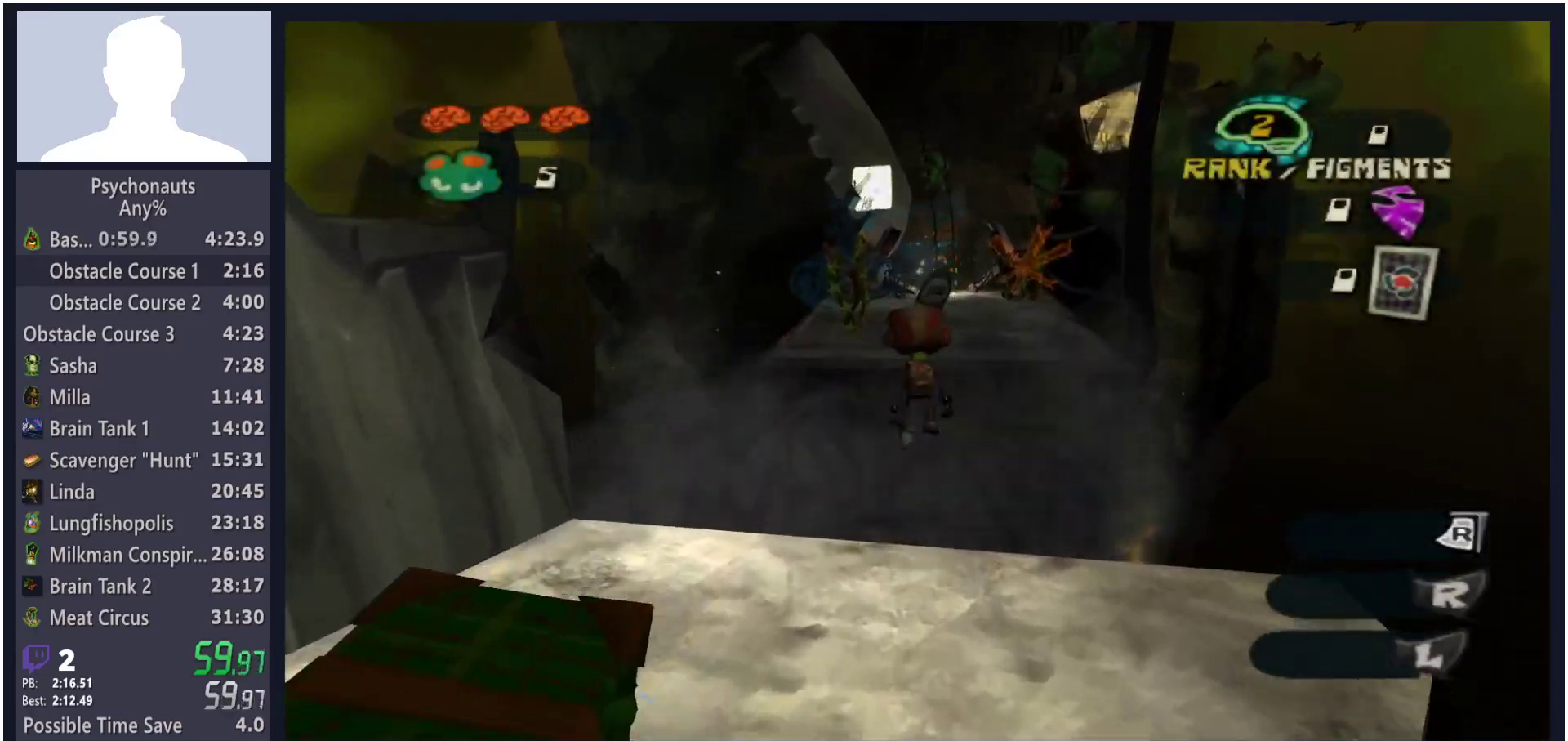
{"buttons": [], "left_stick": "up", "right_stick": "center", "button_events": []}
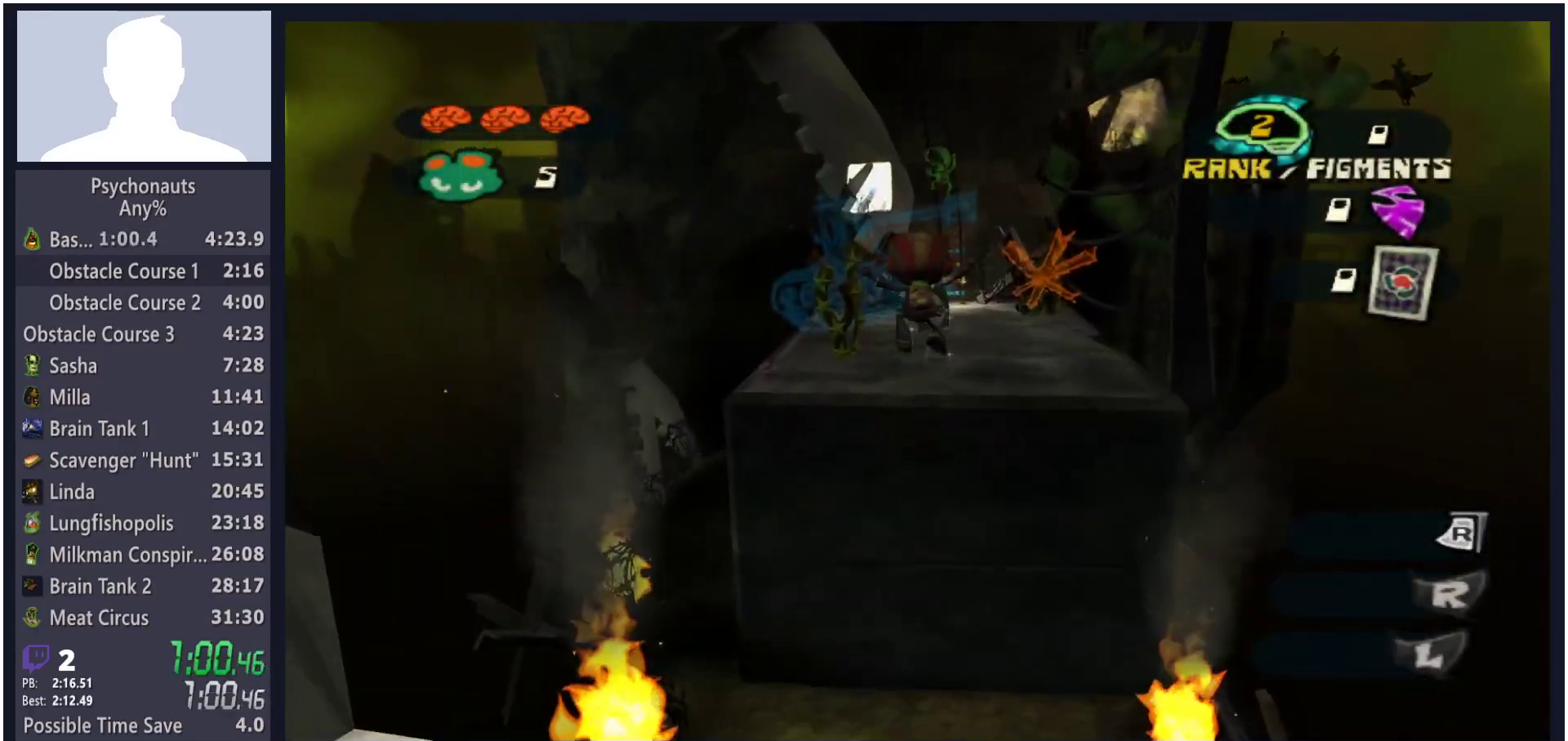
{"buttons": [], "left_stick": "up", "right_stick": "center", "button_events": [[217, "A", "down"], [350, "A", "up"]]}
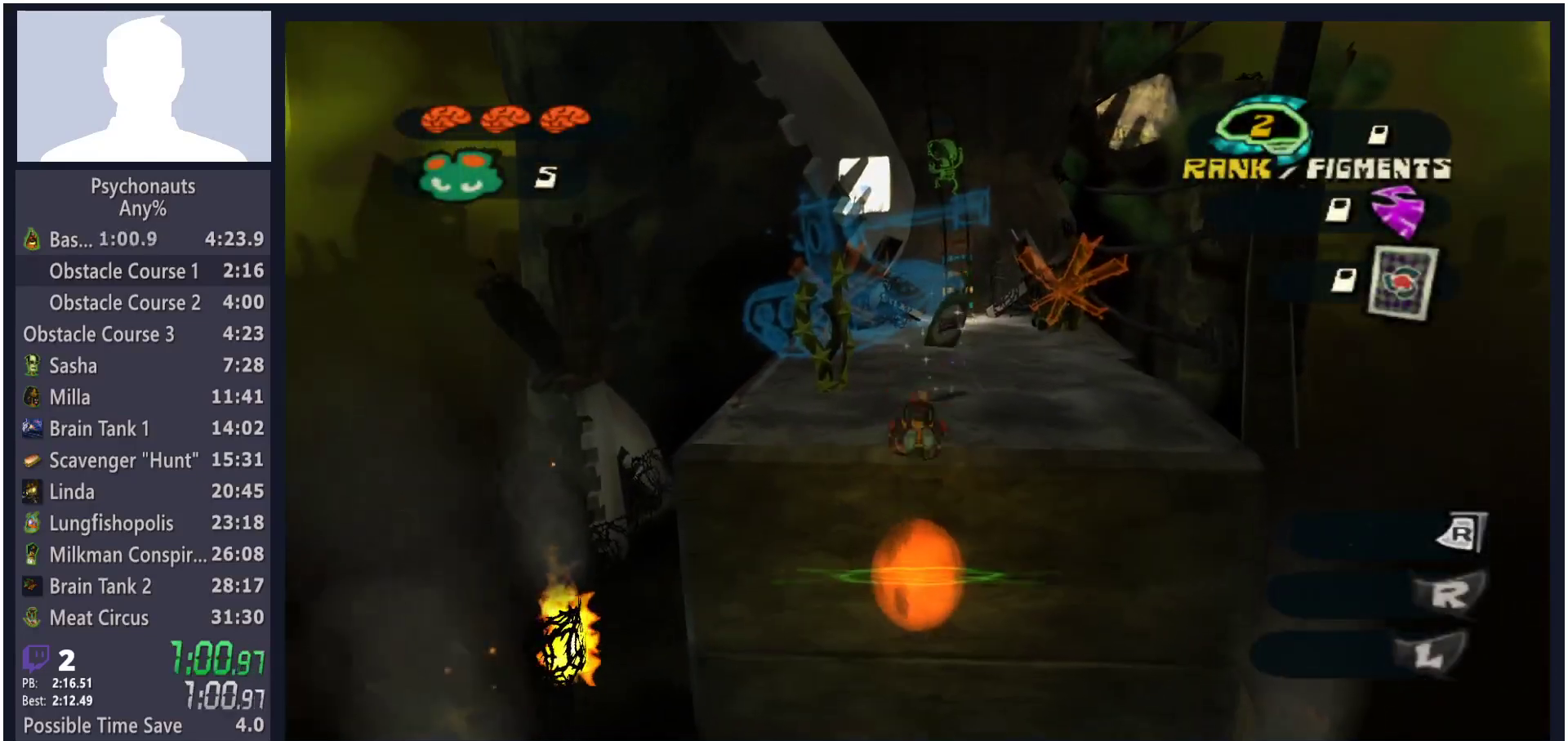
{"buttons": [], "left_stick": "up", "right_stick": "center", "button_events": [[67, "B", "down"], [117, "B", "up"], [183, "B", "down"], [233, "B", "up"], [400, "B", "down"], [450, "B", "up"]]}
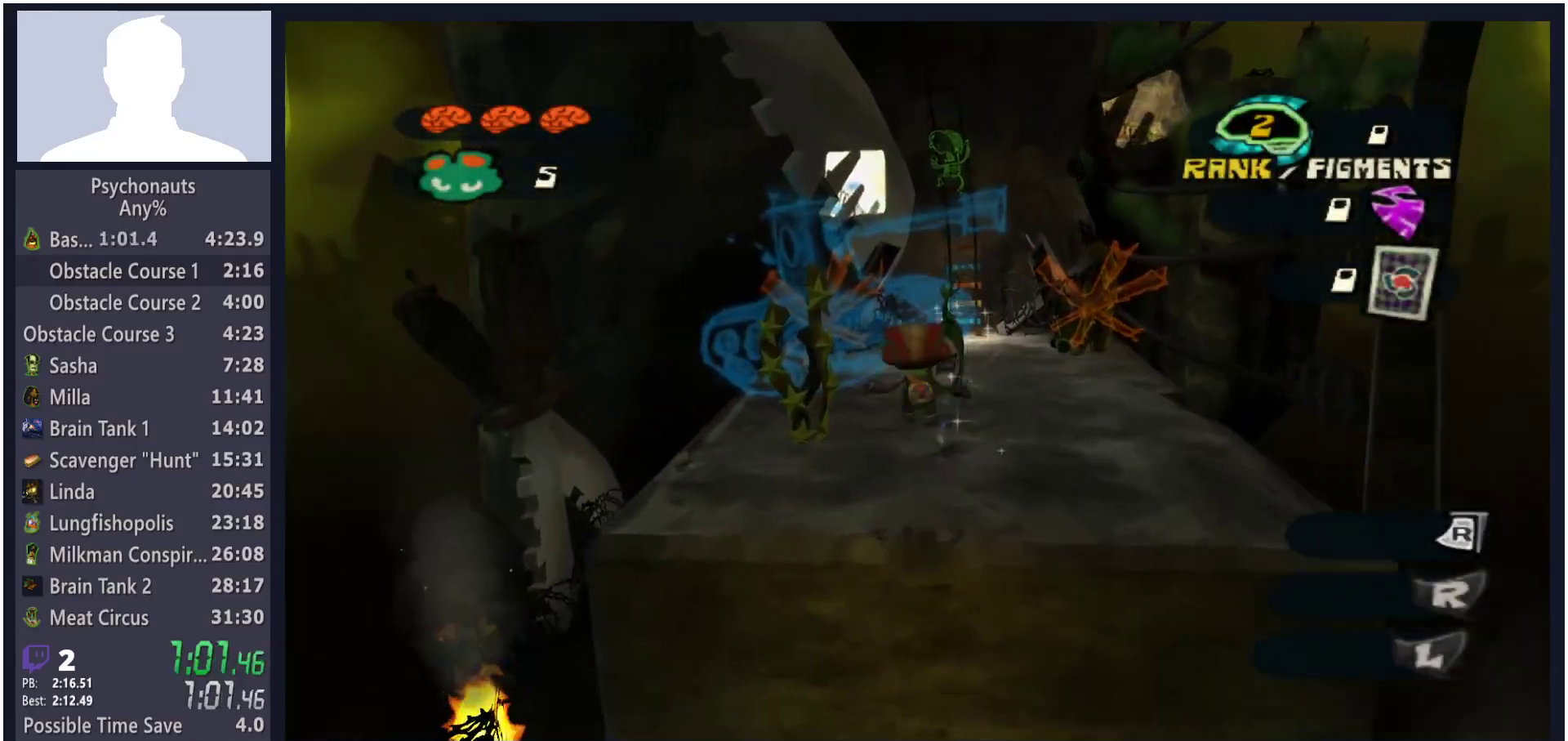
{"buttons": [], "left_stick": "up", "right_stick": "center", "button_events": [[17, "B", "down"], [67, "B", "up"], [217, "B", "down"], [300, "L2", "down"], [317, "B", "up"], [383, "A", "down"], [417, "L2", "up"], [450, "A", "up"]]}
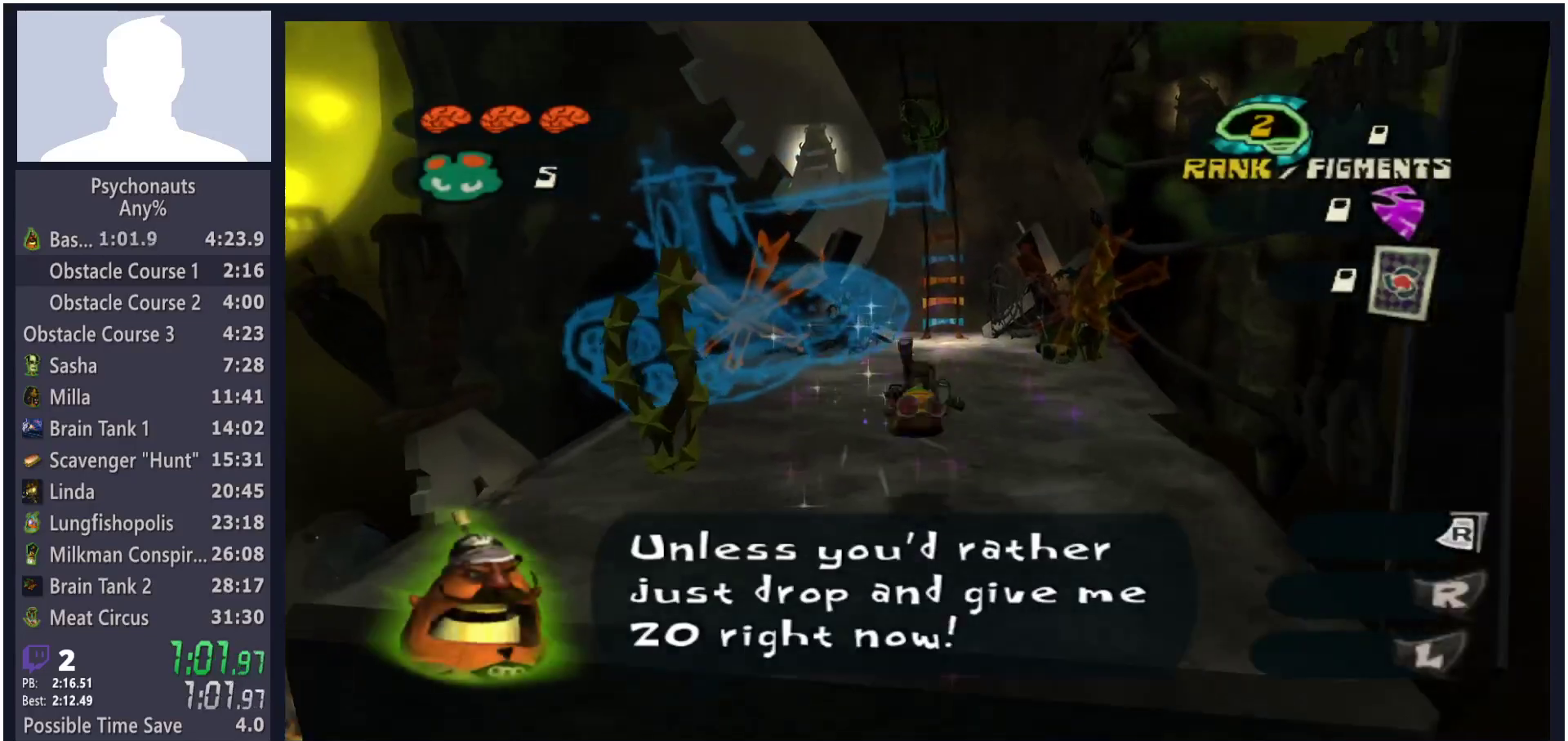
{"buttons": [], "left_stick": "up-left", "right_stick": "center", "button_events": [[117, "B", "down"], [167, "B", "up"], [233, "B", "down"], [283, "B", "up"], [333, "B", "down"], [383, "B", "up"]]}
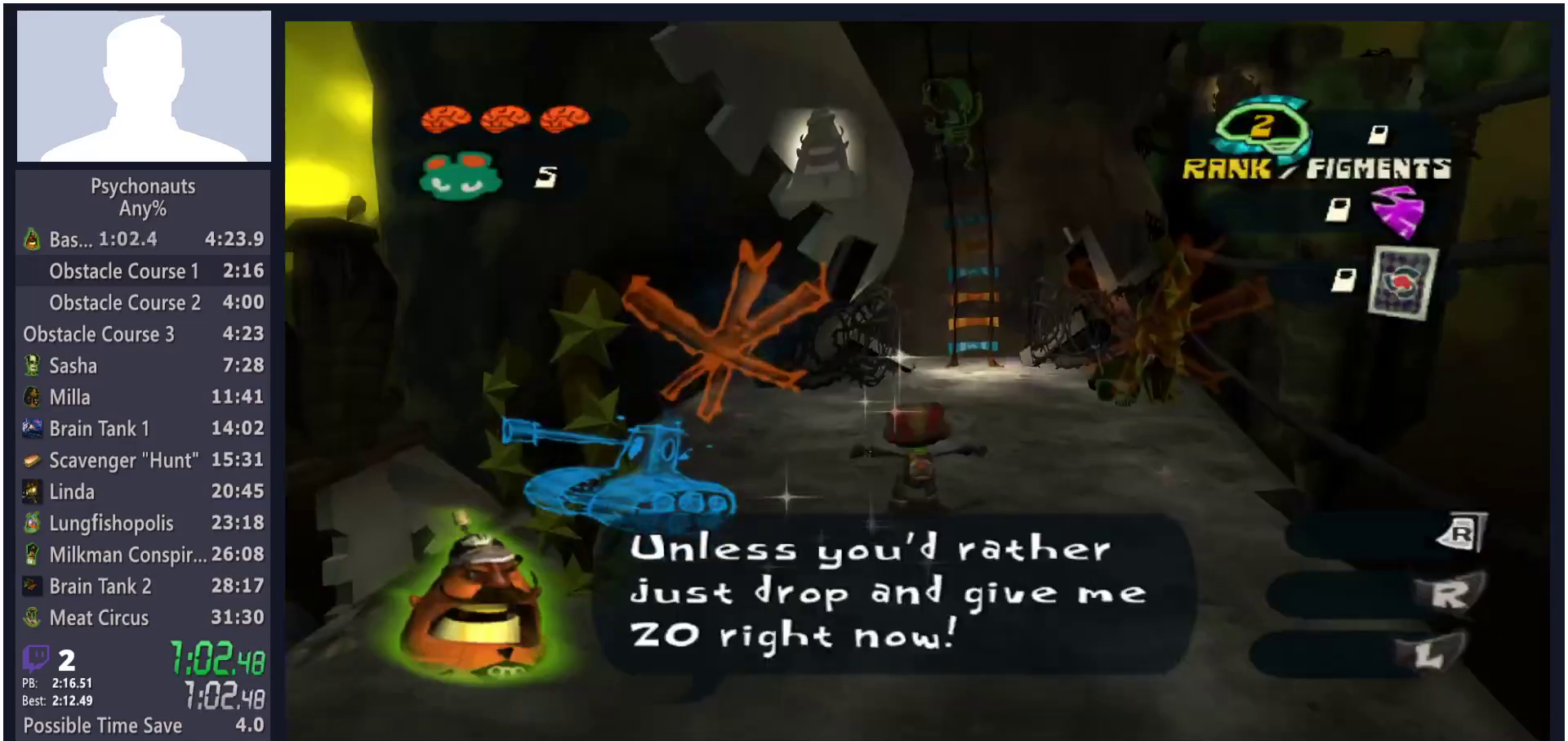
{"buttons": [], "left_stick": "up", "right_stick": "center", "button_events": [[33, "A", "down"], [200, "A", "up"]]}
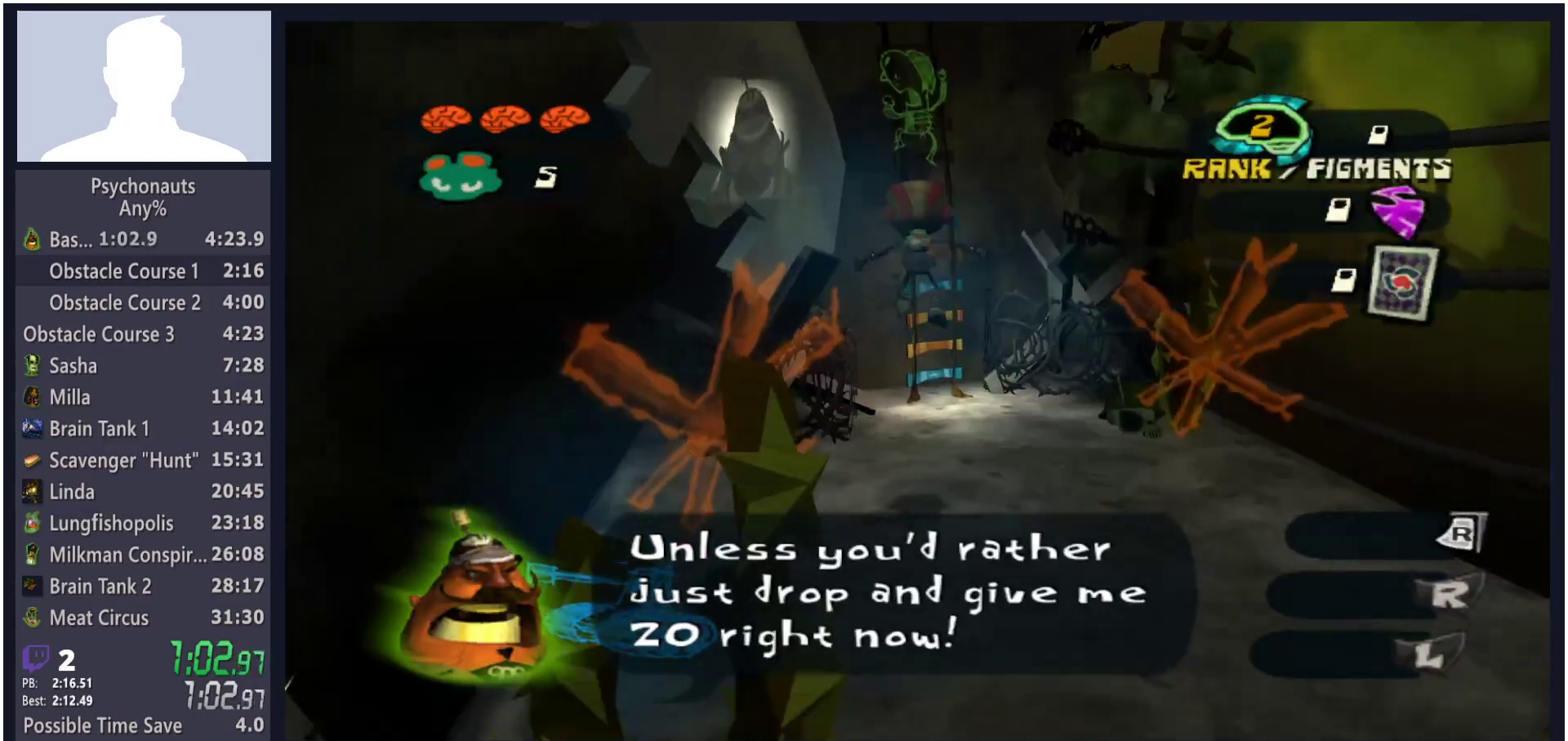
{"buttons": [], "left_stick": "up", "right_stick": "center", "button_events": [[117, "A", "down"], [317, "A", "up"]]}
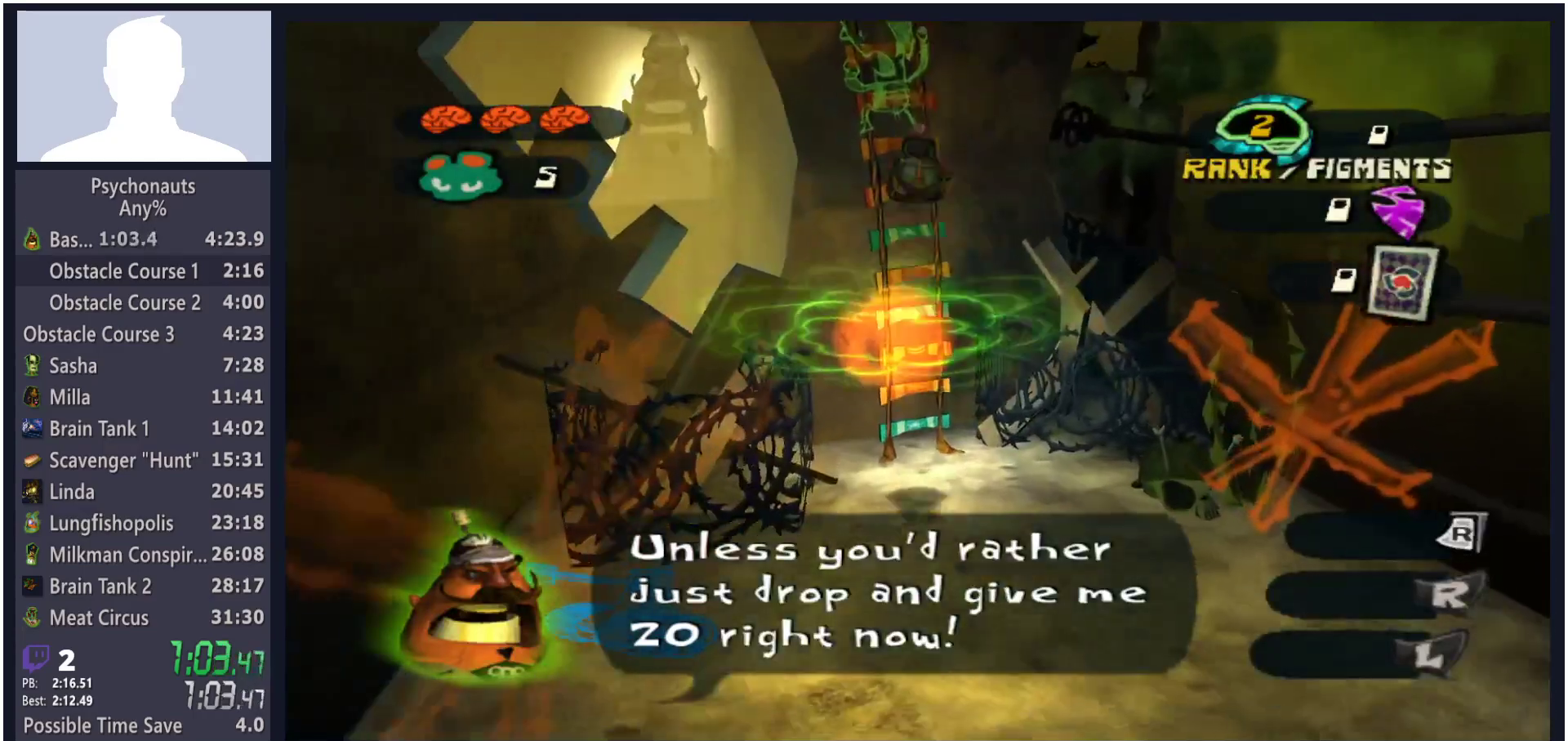
{"buttons": [], "left_stick": "up-left", "right_stick": "center", "button_events": [[83, "A", "down"], [100, "B", "down"], [167, "A", "up"], [167, "B", "up"], [233, "A", "down"], [250, "B", "down"], [317, "A", "up"], [317, "B", "up"], [367, "A", "down"], [383, "B", "down"], [450, "A", "up"], [450, "B", "up"]]}
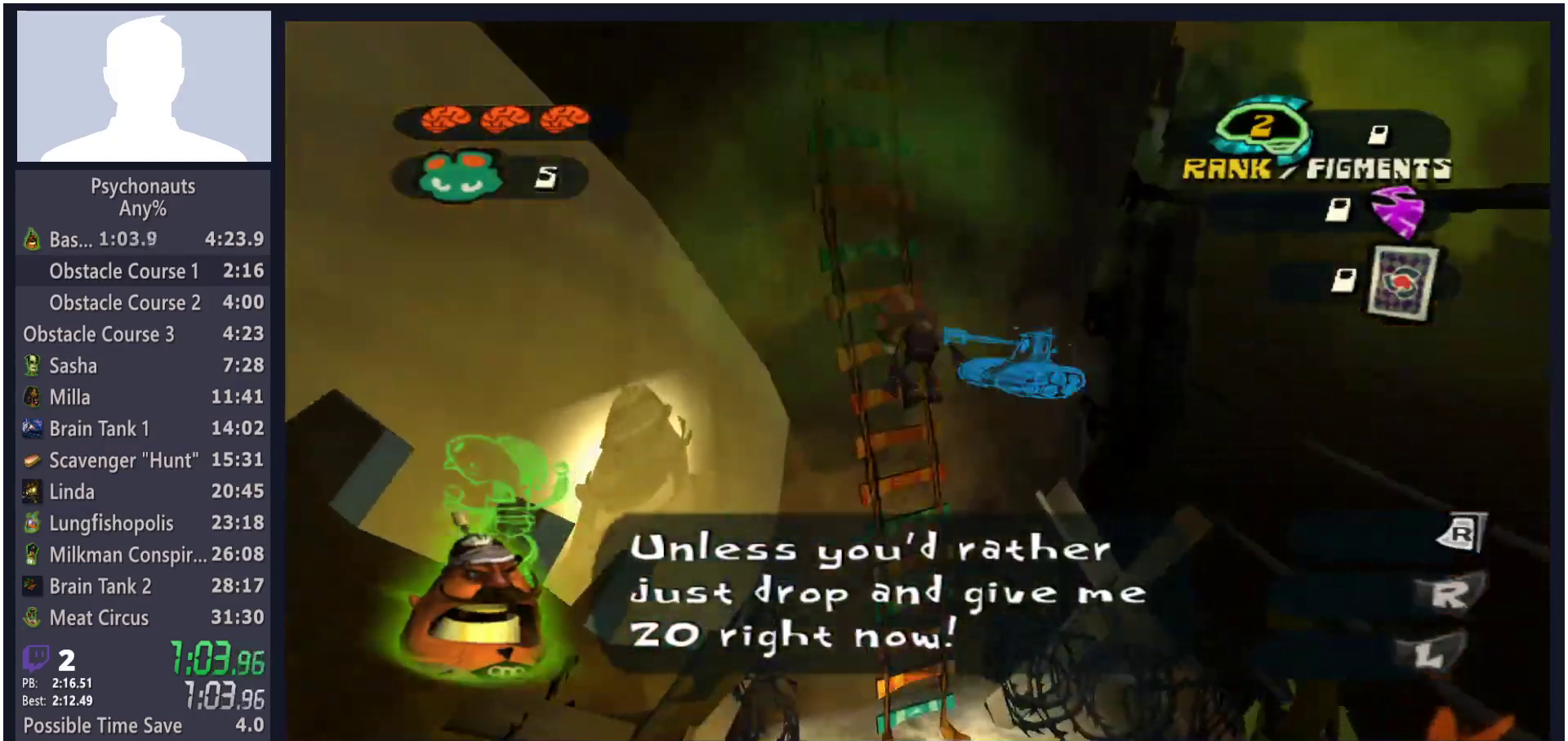
{"buttons": [], "left_stick": "up", "right_stick": "center", "button_events": [[17, "A", "down"], [33, "B", "down"], [83, "A", "up"], [83, "B", "up"], [150, "A", "down"], [167, "B", "down"], [217, "A", "up"], [217, "B", "up"], [283, "A", "down"], [300, "B", "down"], [350, "A", "up"], [350, "B", "up"], [417, "A", "down"], [433, "B", "down"], [483, "A", "up"], [500, "B", "up"]]}
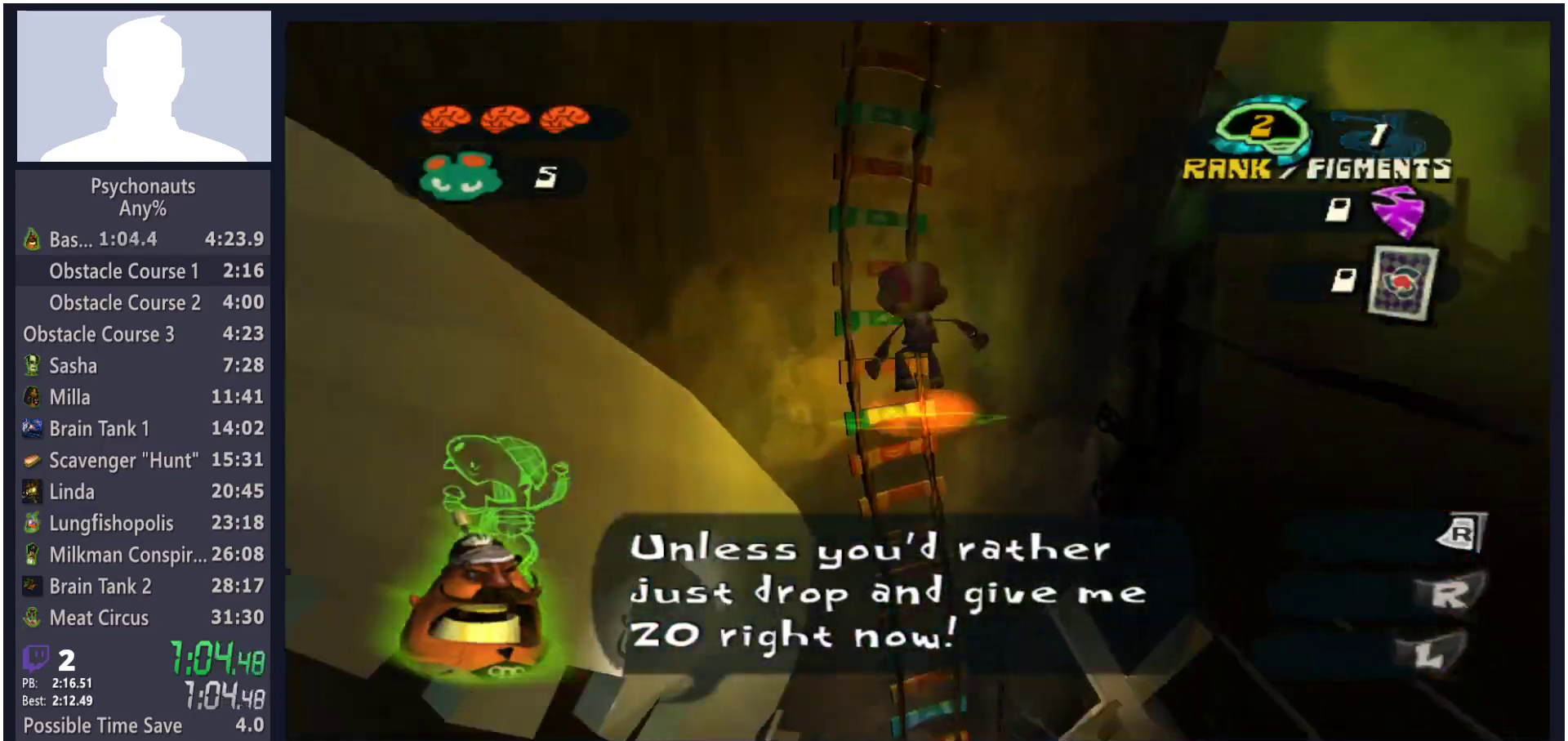
{"buttons": ["A", "B"], "left_stick": "up-left", "right_stick": "center", "button_events": [[50, "A", "down"], [67, "B", "down"], [133, "A", "up"], [133, "B", "up"], [200, "A", "down"], [217, "B", "down"], [267, "A", "up"], [267, "B", "up"], [333, "A", "down"], [350, "B", "down"], [383, "A", "up"], [400, "B", "up"], [467, "A", "down"], [483, "B", "down"]]}
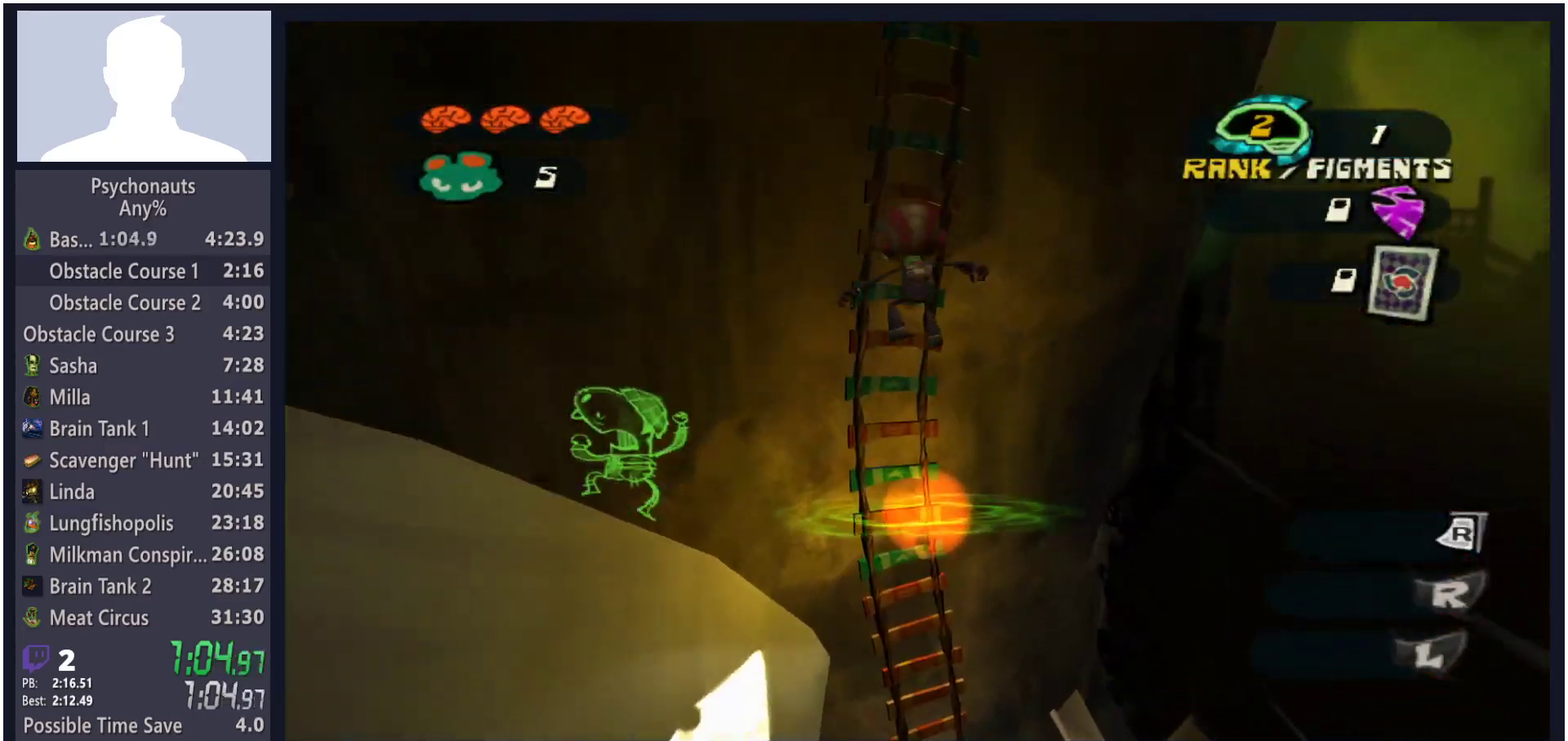
{"buttons": [], "left_stick": "up-left", "right_stick": "center", "button_events": [[50, "A", "up"], [50, "B", "up"], [117, "A", "down"], [117, "B", "down"], [183, "A", "up"], [183, "B", "up"], [267, "A", "down"], [267, "B", "down"], [333, "A", "up"], [333, "B", "up"], [400, "A", "down"], [400, "B", "down"], [467, "A", "up"], [467, "B", "up"]]}
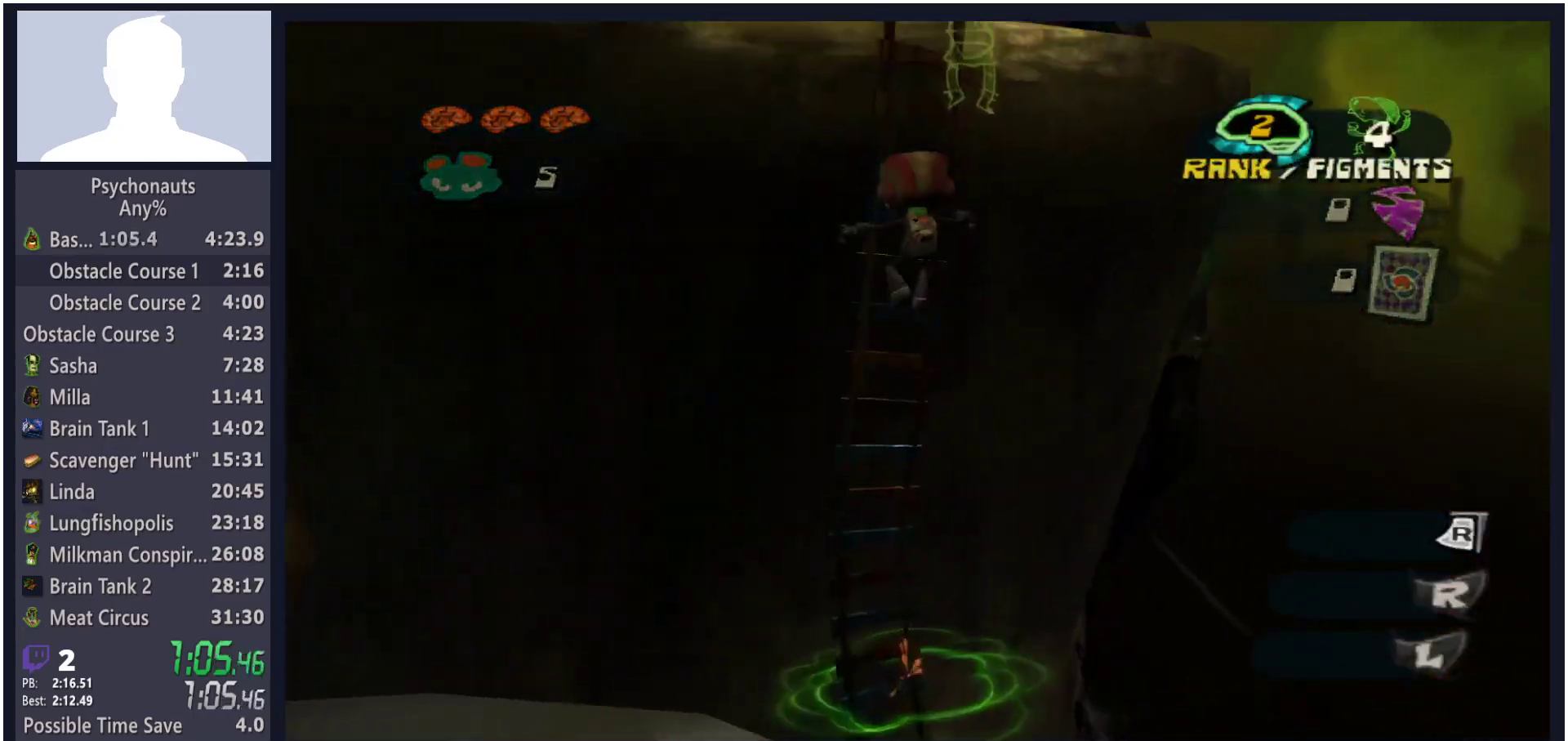
{"buttons": [], "left_stick": "up-left", "right_stick": "center", "button_events": [[17, "A", "down"], [33, "B", "down"], [83, "A", "up"], [83, "B", "up"], [150, "A", "down"], [150, "B", "down"], [217, "A", "up"], [233, "B", "up"], [283, "A", "down"], [300, "B", "down"], [350, "A", "up"], [350, "B", "up"], [433, "A", "down"], [433, "B", "down"], [483, "A", "up"], [483, "B", "up"]]}
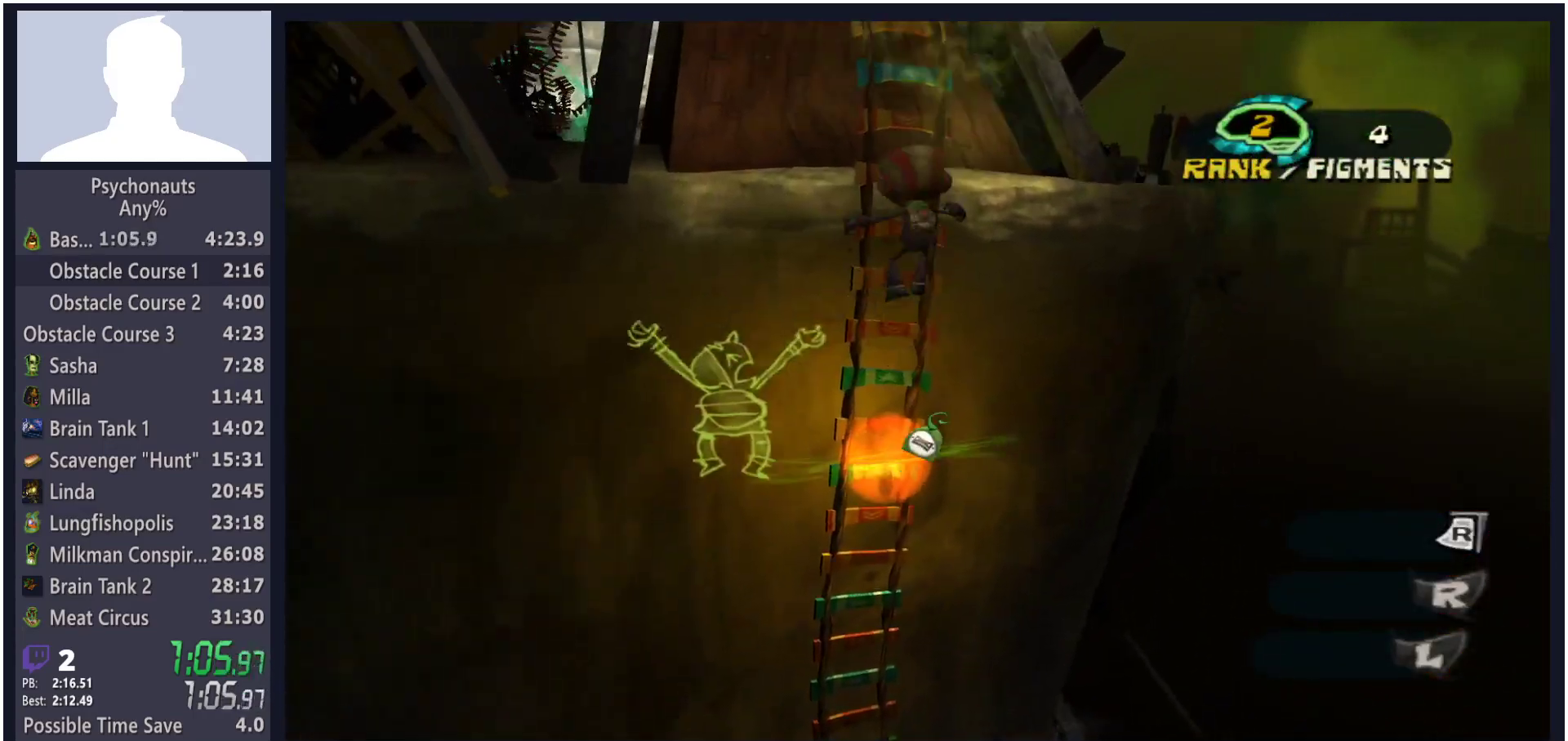
{"buttons": ["A", "B"], "left_stick": "up-left", "right_stick": "center", "button_events": [[50, "A", "down"], [67, "B", "down"], [133, "A", "up"], [133, "B", "up"], [200, "A", "down"], [200, "B", "down"], [267, "A", "up"], [267, "B", "up"], [350, "A", "down"], [350, "B", "down"], [400, "A", "up"], [400, "B", "up"], [483, "A", "down"], [483, "B", "down"]]}
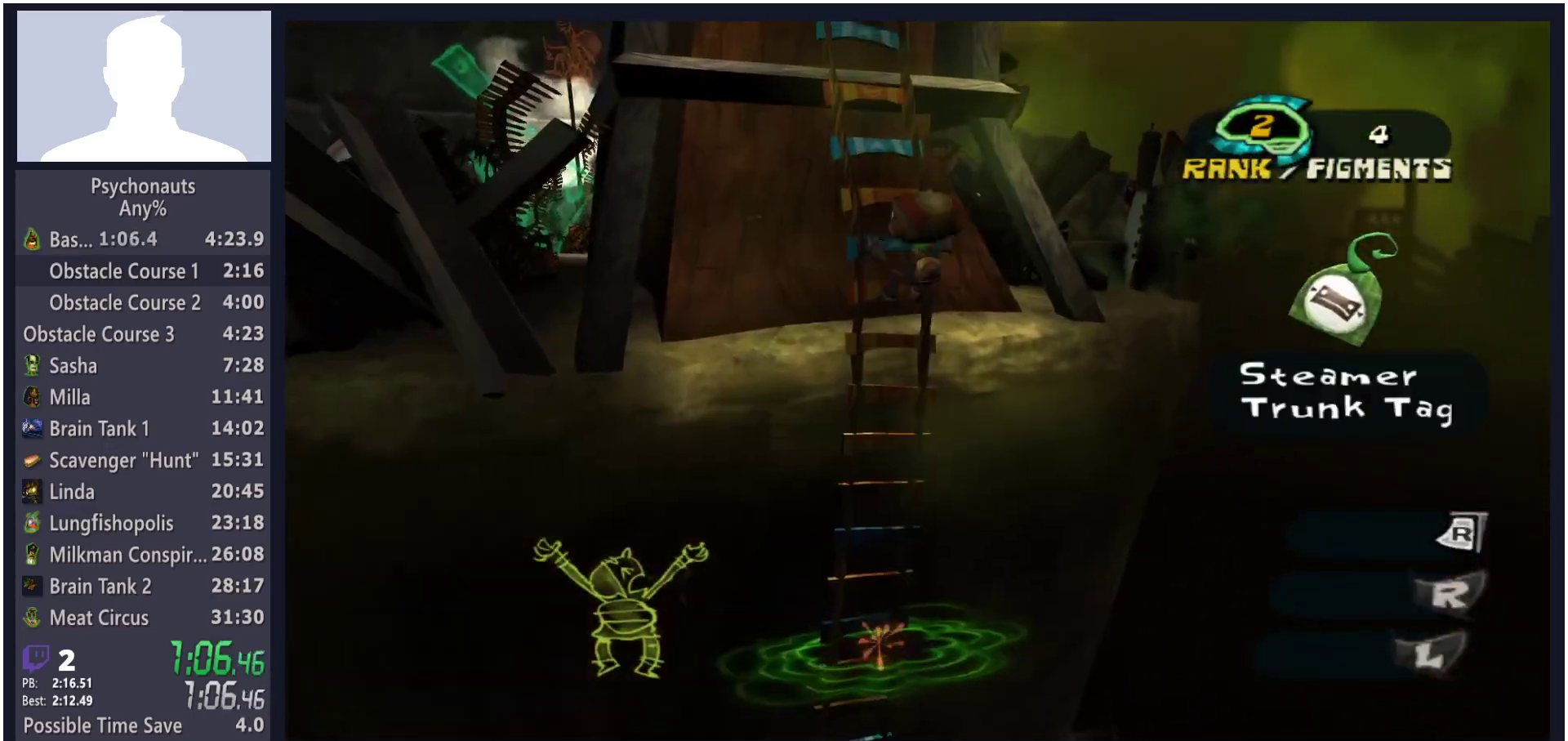
{"buttons": [], "left_stick": "up-left", "right_stick": "center", "button_events": [[50, "A", "up"], [50, "B", "up"], [117, "A", "down"], [133, "B", "down"], [183, "A", "up"], [183, "B", "up"], [250, "A", "down"], [267, "B", "down"], [333, "A", "up"], [333, "B", "up"], [400, "A", "down"], [417, "B", "down"], [467, "A", "up"], [467, "B", "up"]]}
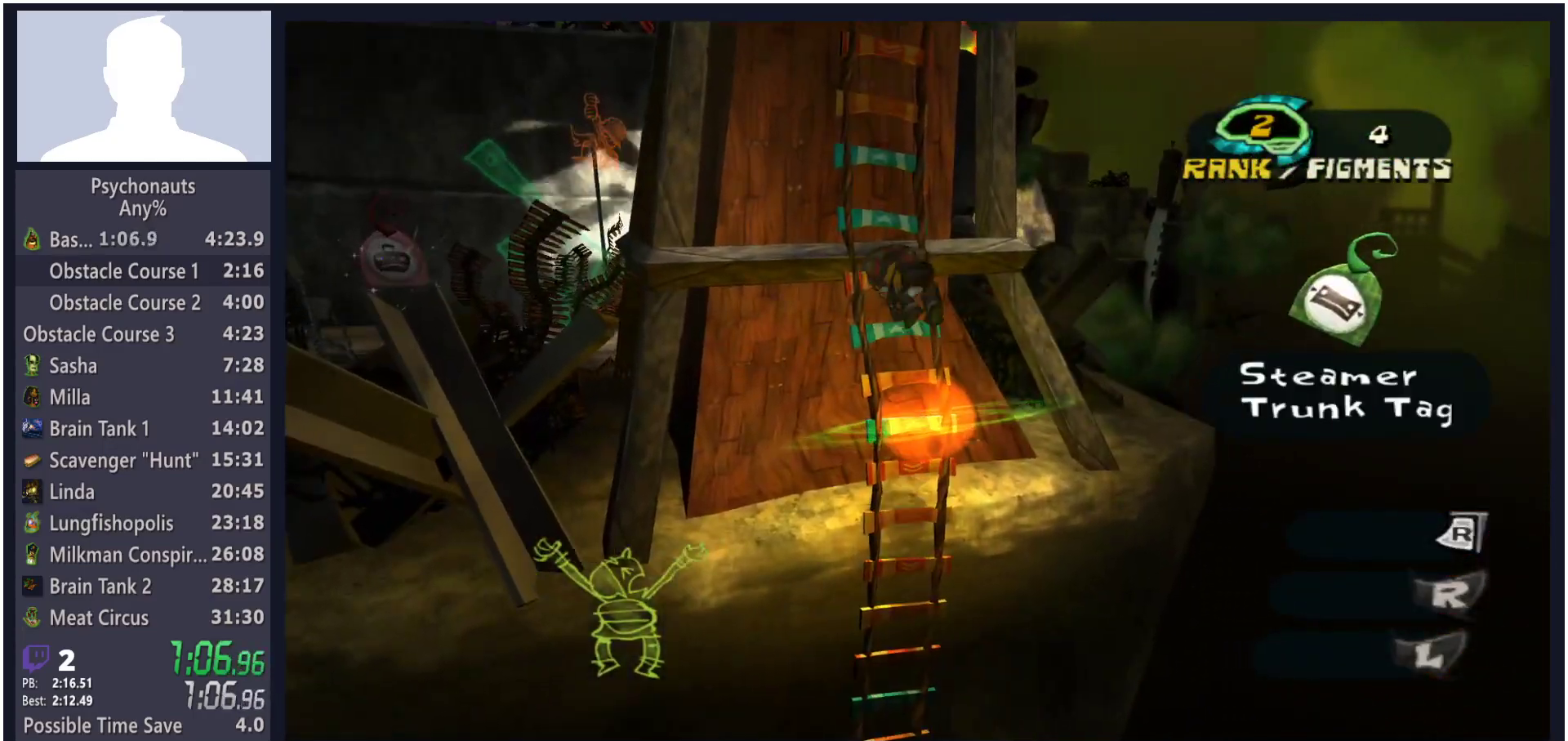
{"buttons": ["A", "B"], "left_stick": "up-left", "right_stick": "center", "button_events": [[33, "A", "down"], [50, "B", "down"], [117, "A", "up"], [117, "B", "up"], [183, "A", "down"], [200, "B", "down"], [267, "A", "up"], [267, "B", "up"], [333, "A", "down"], [333, "B", "down"], [400, "A", "up"], [400, "B", "up"], [467, "A", "down"], [483, "B", "down"]]}
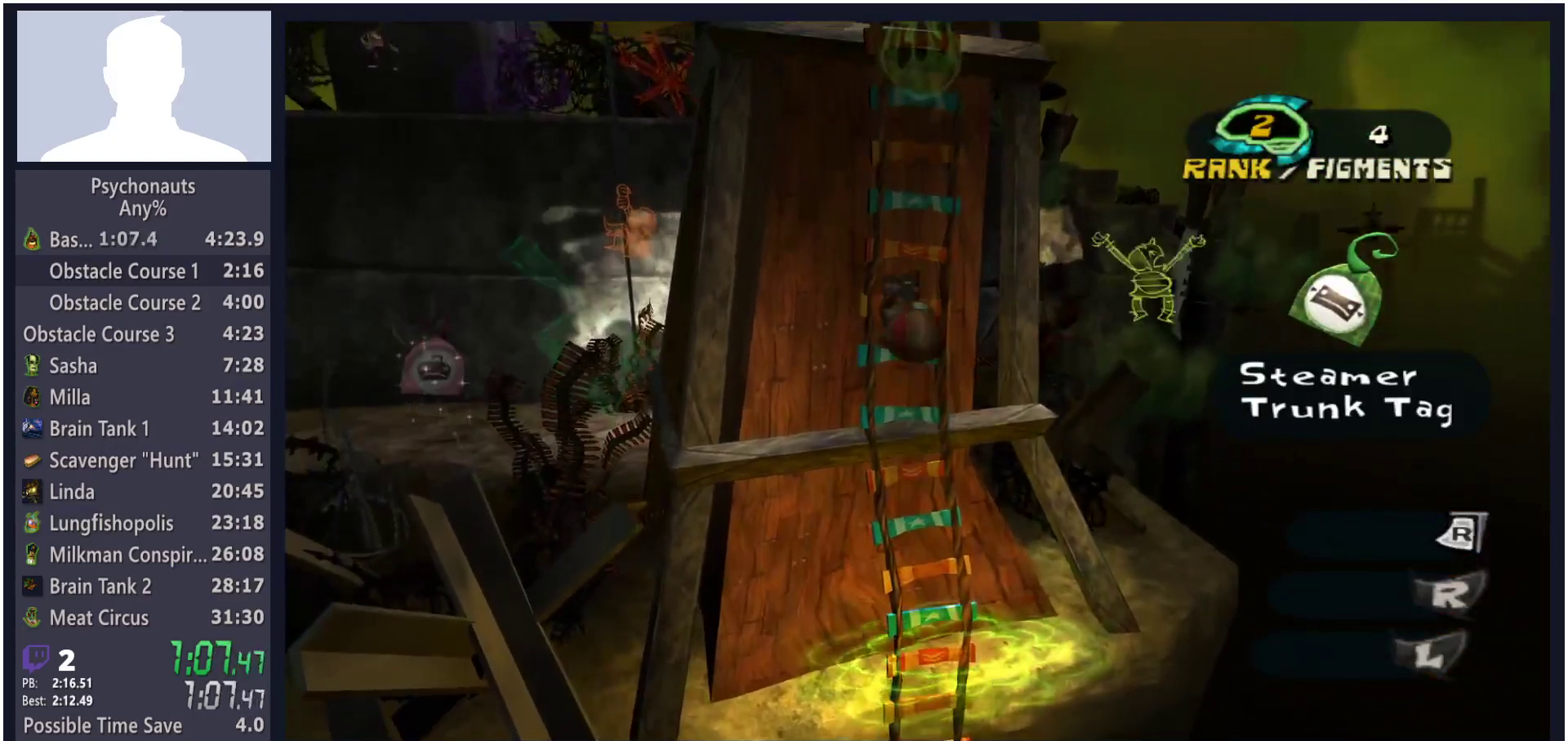
{"buttons": [], "left_stick": "up-left", "right_stick": "center", "button_events": [[33, "A", "up"], [50, "B", "up"], [117, "A", "down"], [117, "B", "down"], [167, "A", "up"], [167, "B", "up"], [250, "A", "down"], [250, "B", "down"], [317, "A", "up"], [317, "B", "up"], [383, "A", "down"], [383, "B", "down"], [467, "A", "up"], [467, "B", "up"]]}
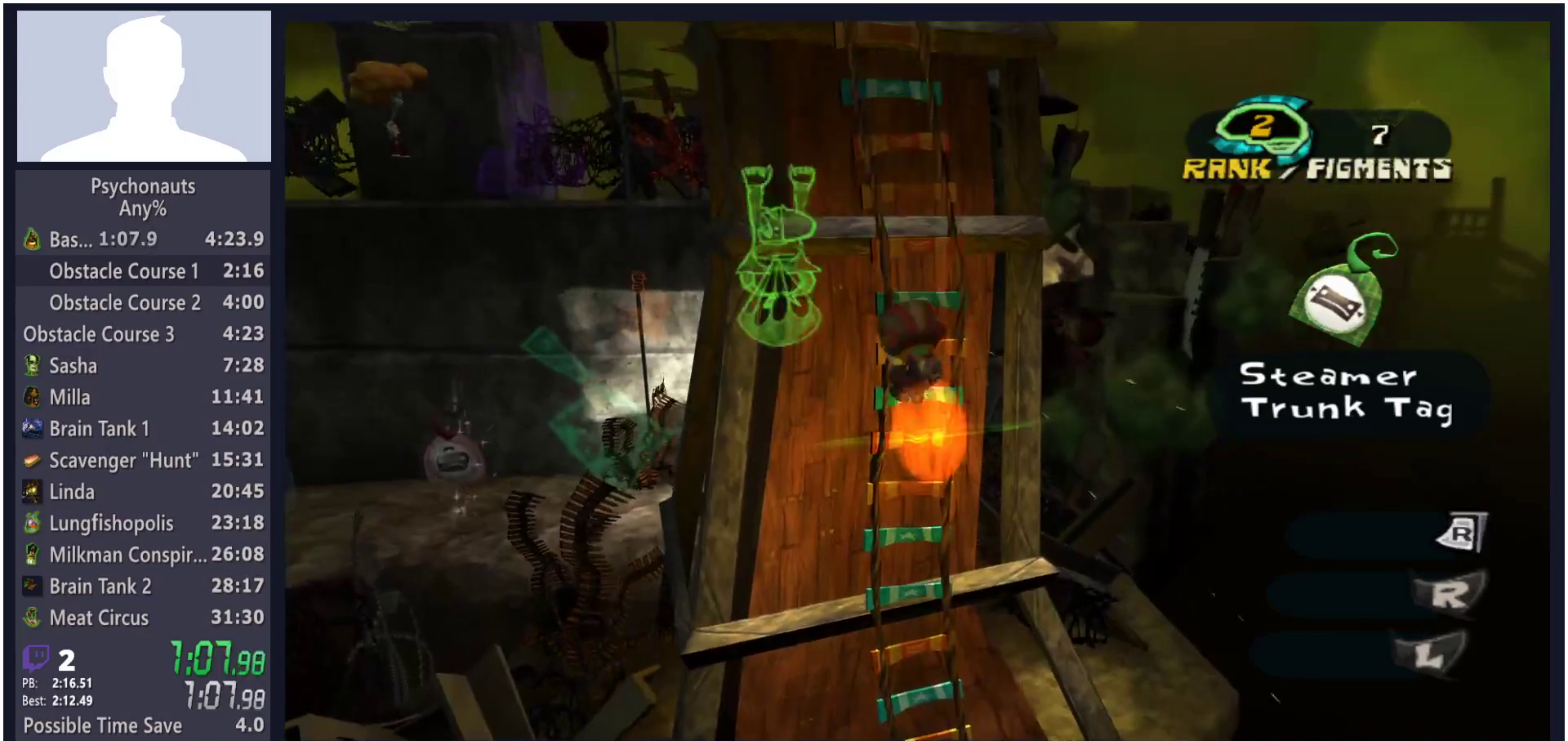
{"buttons": ["A", "B"], "left_stick": "up-left", "right_stick": "center", "button_events": [[17, "A", "down"], [17, "B", "down"], [100, "A", "up"], [117, "B", "up"], [167, "A", "down"], [167, "B", "down"], [250, "A", "up"], [267, "B", "up"], [300, "A", "down"], [317, "B", "down"], [383, "A", "up"], [400, "B", "up"], [450, "A", "down"], [467, "B", "down"]]}
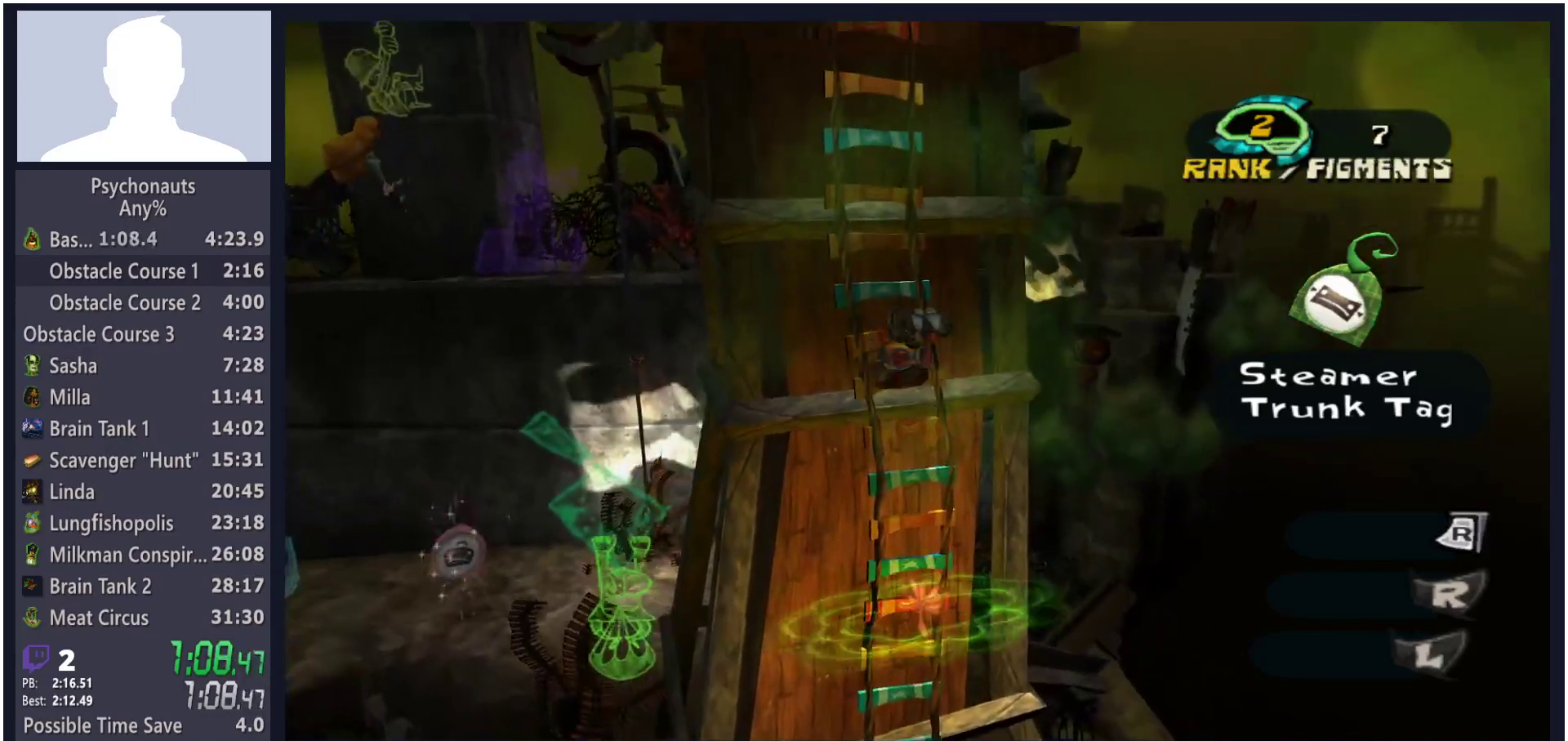
{"buttons": [], "left_stick": "up", "right_stick": "center", "button_events": [[33, "A", "up"], [33, "B", "up"], [100, "A", "down"], [117, "B", "down"], [183, "A", "up"], [183, "B", "up"], [250, "A", "down"], [250, "B", "down"], [333, "A", "up"], [333, "B", "up"], [400, "A", "down"], [400, "B", "down"], [483, "A", "up"], [483, "B", "up"]]}
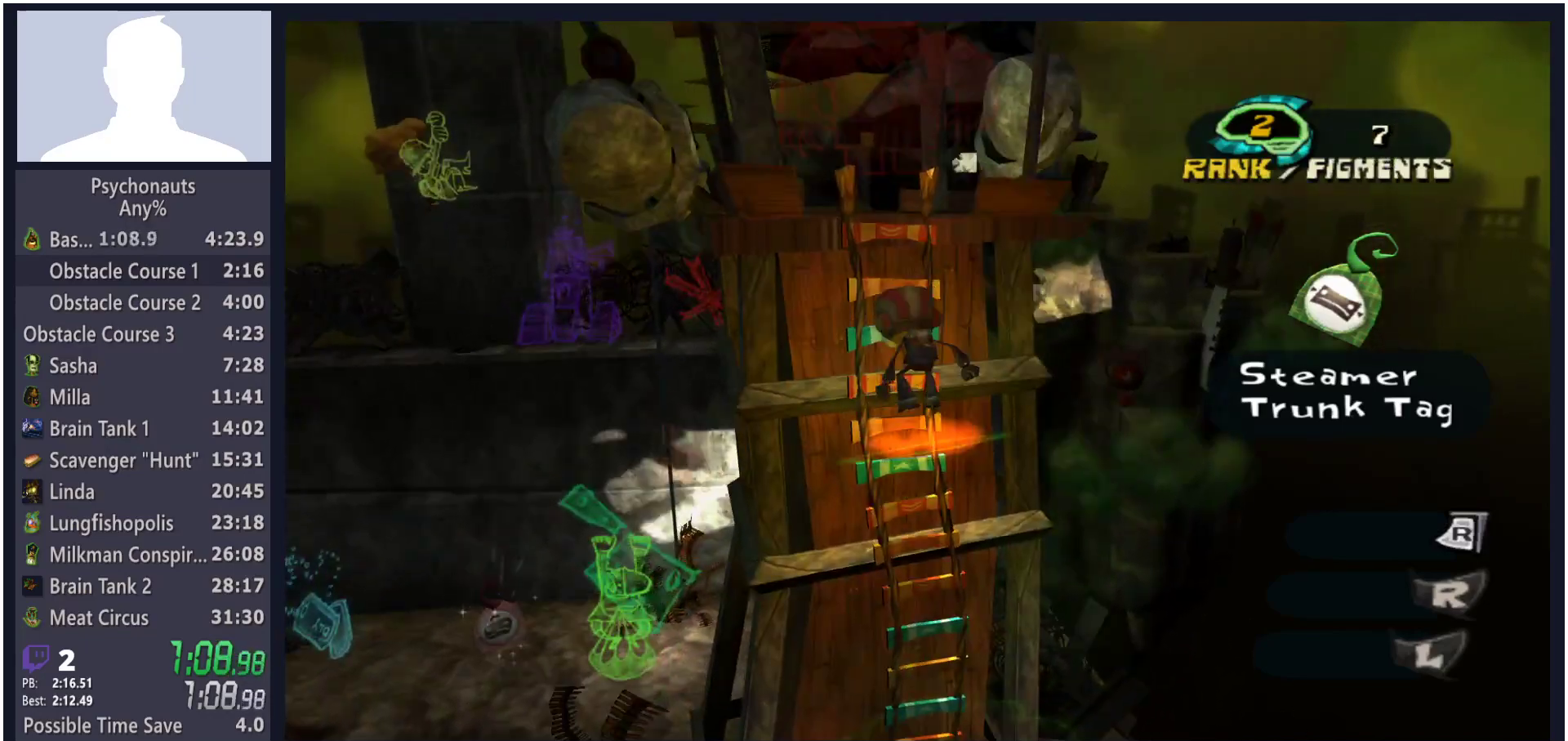
{"buttons": [], "left_stick": "up", "right_stick": "center", "button_events": [[50, "A", "down"], [50, "B", "down"], [133, "A", "up"], [133, "B", "up"], [183, "A", "down"], [200, "B", "down"], [283, "A", "up"], [283, "B", "up"], [333, "A", "down"], [350, "B", "down"], [433, "A", "up"], [433, "B", "up"]]}
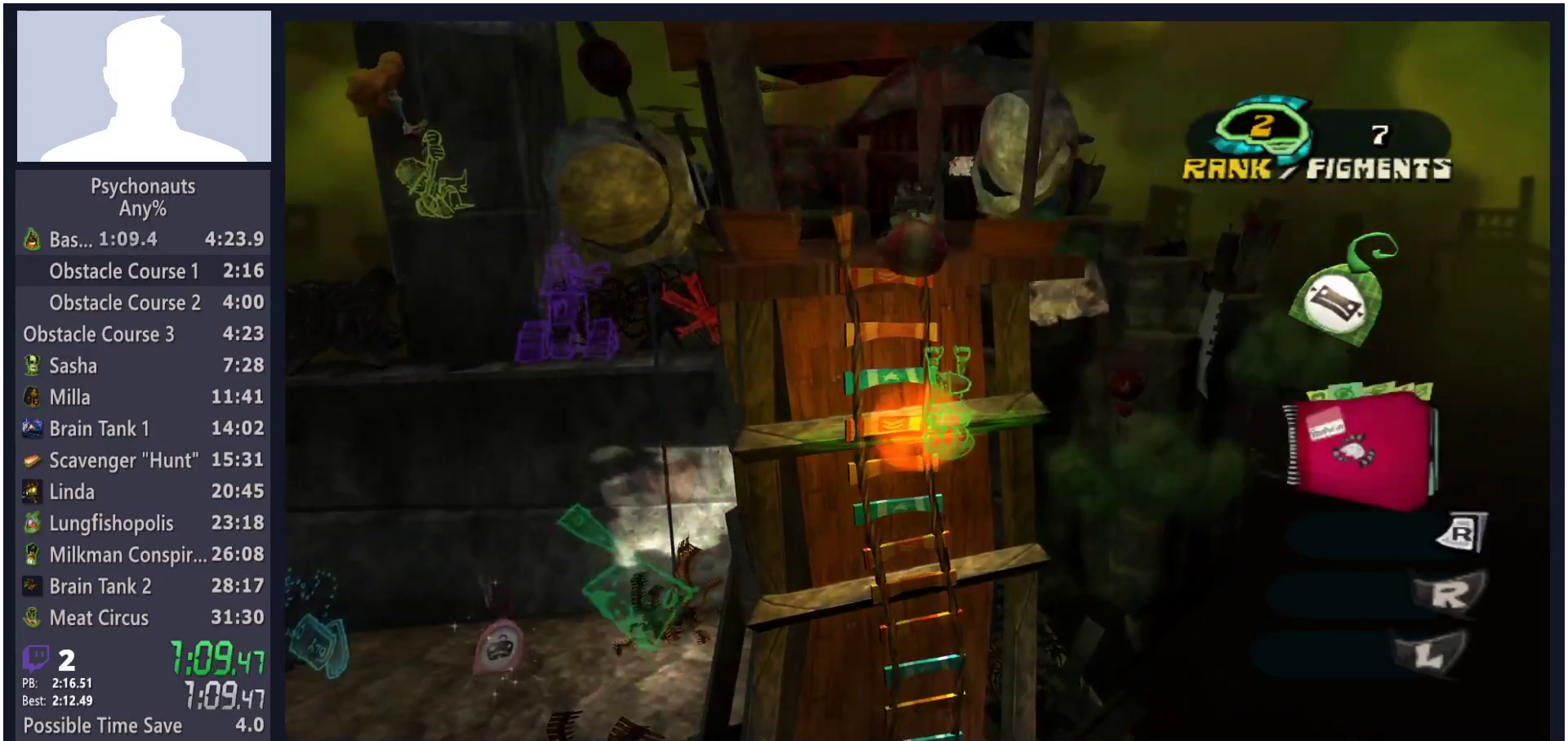
{"buttons": [], "left_stick": "up", "right_stick": "center", "button_events": []}
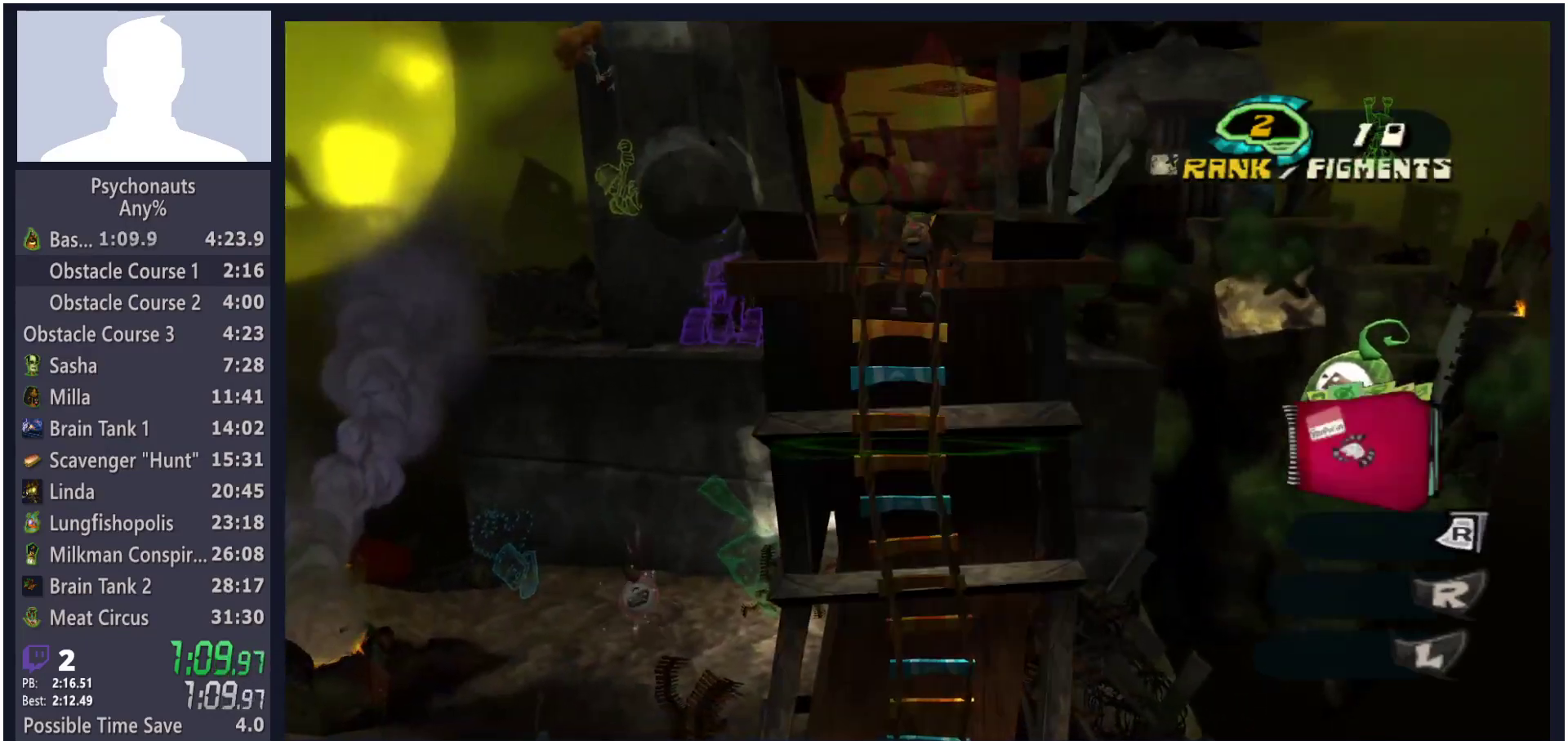
{"buttons": [], "left_stick": "up", "right_stick": "center", "button_events": []}
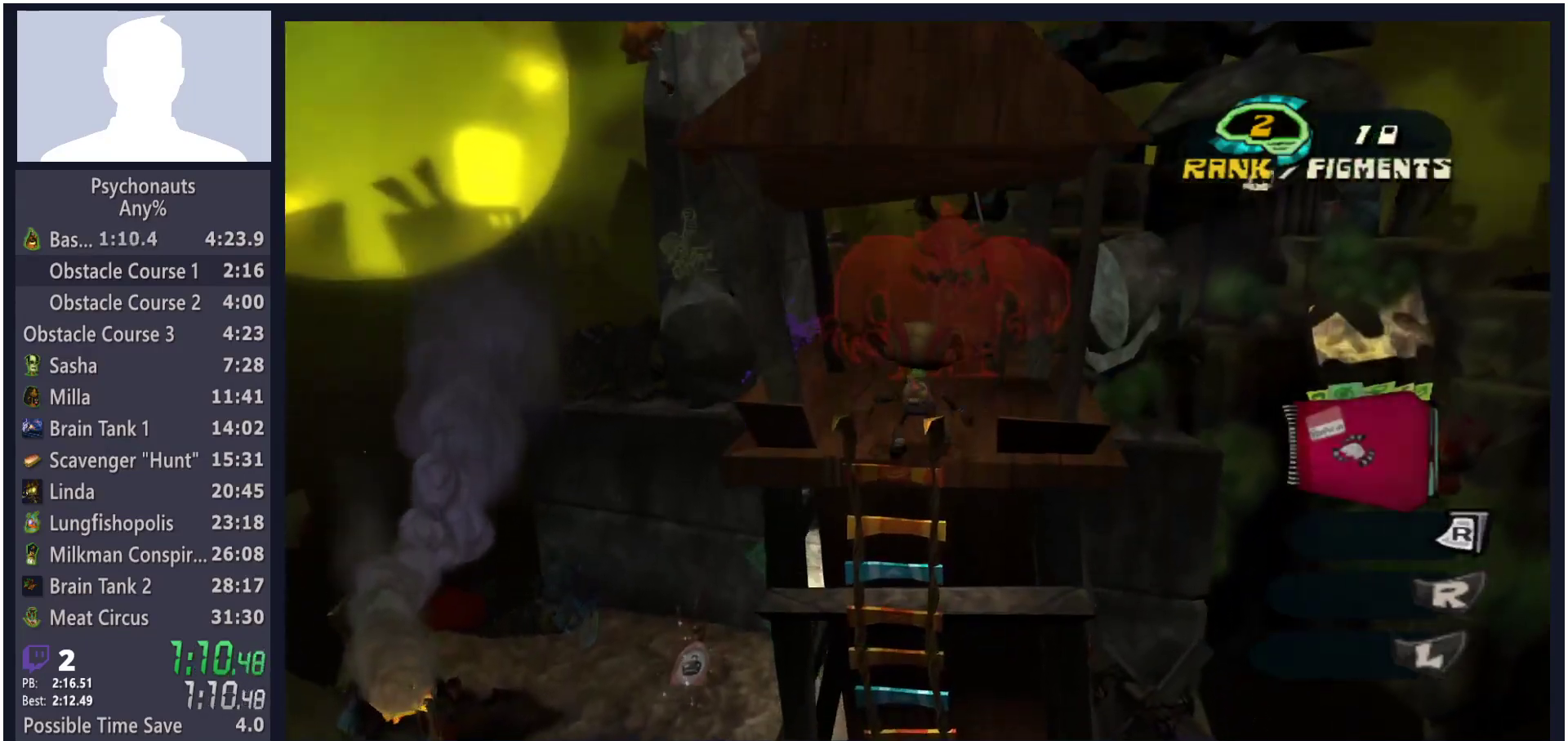
{"buttons": ["A"], "left_stick": "up", "right_stick": "center", "button_events": [[433, "A", "down"]]}
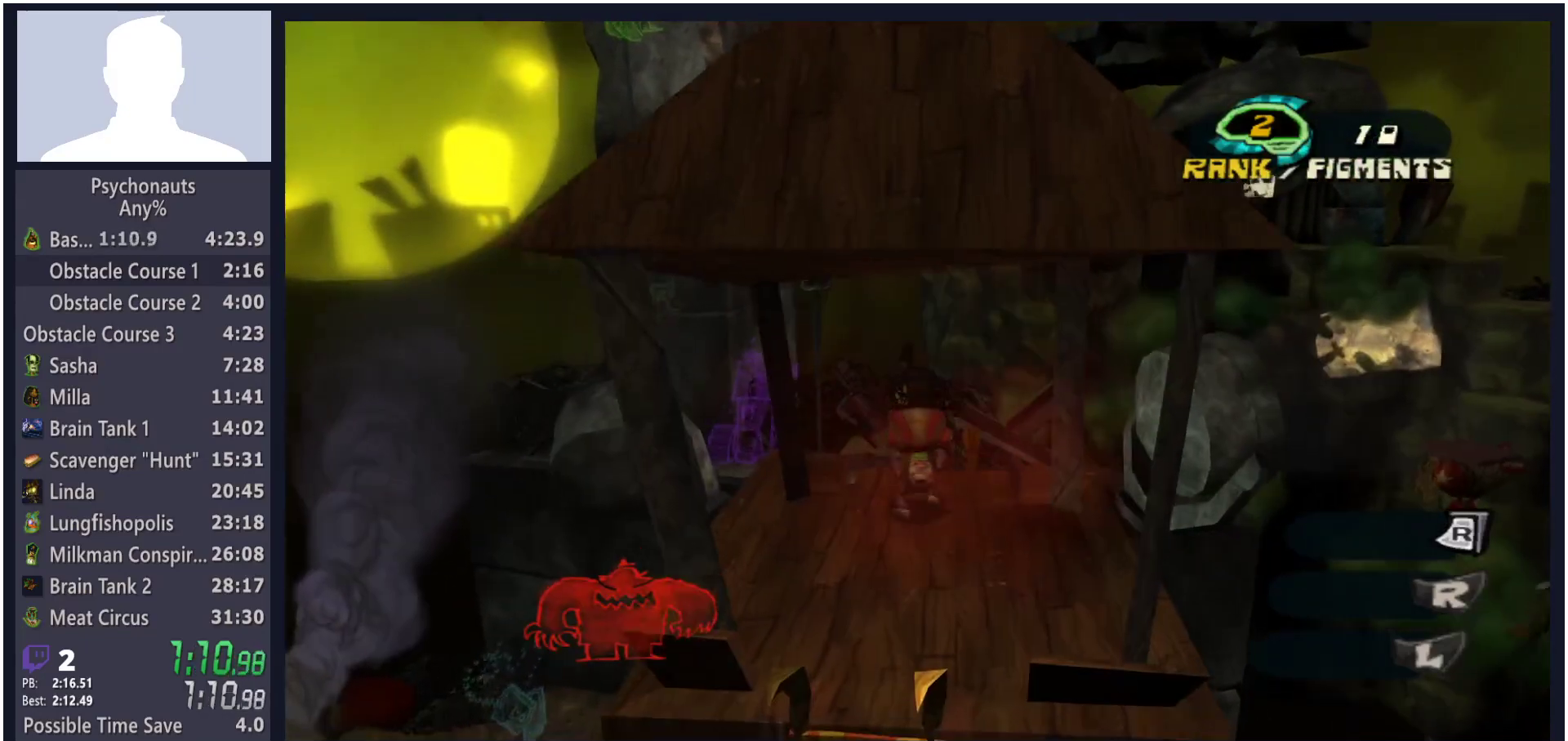
{"buttons": [], "left_stick": "up", "right_stick": "center", "button_events": [[50, "A", "up"]]}
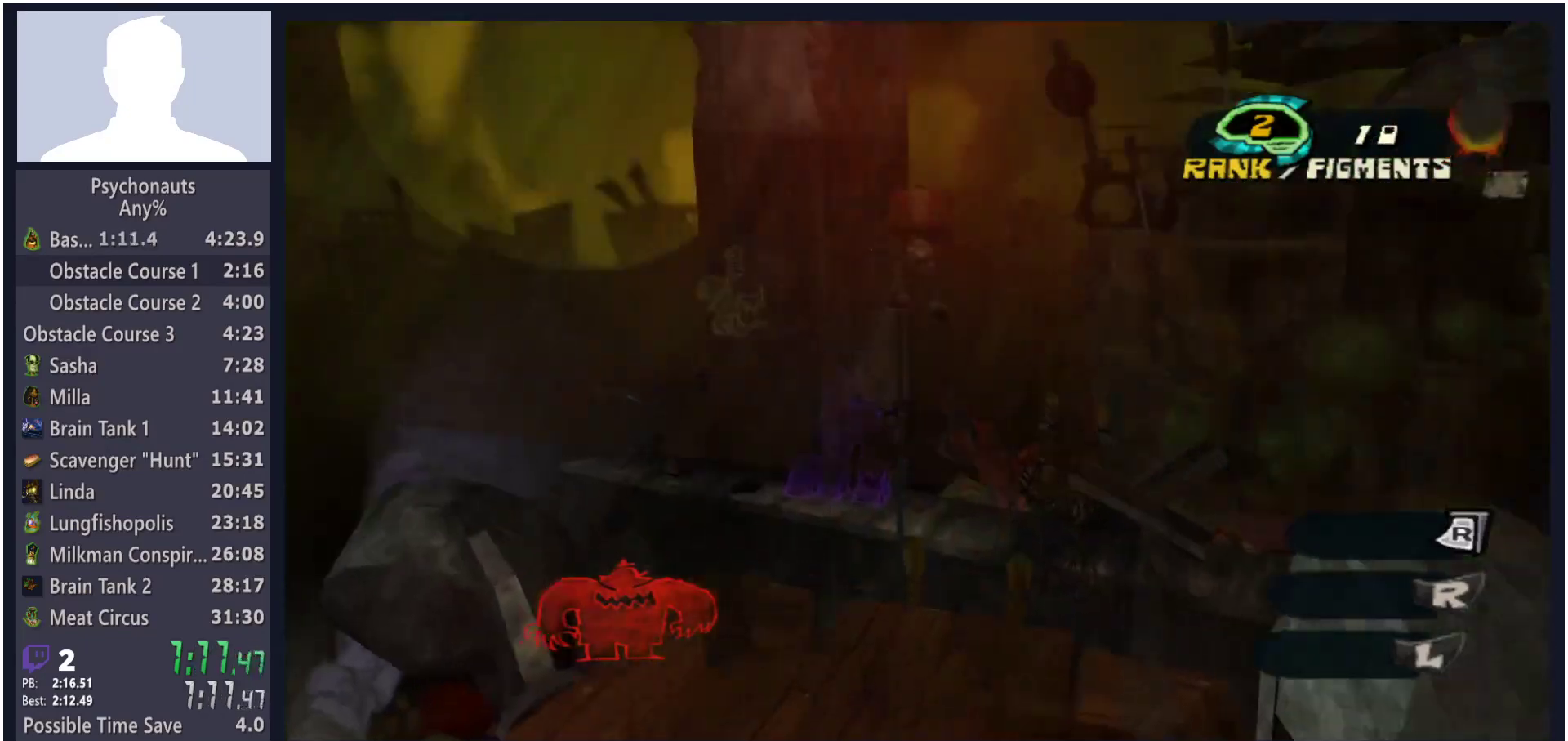
{"buttons": ["A"], "left_stick": "up", "right_stick": "center", "button_events": [[467, "A", "down"]]}
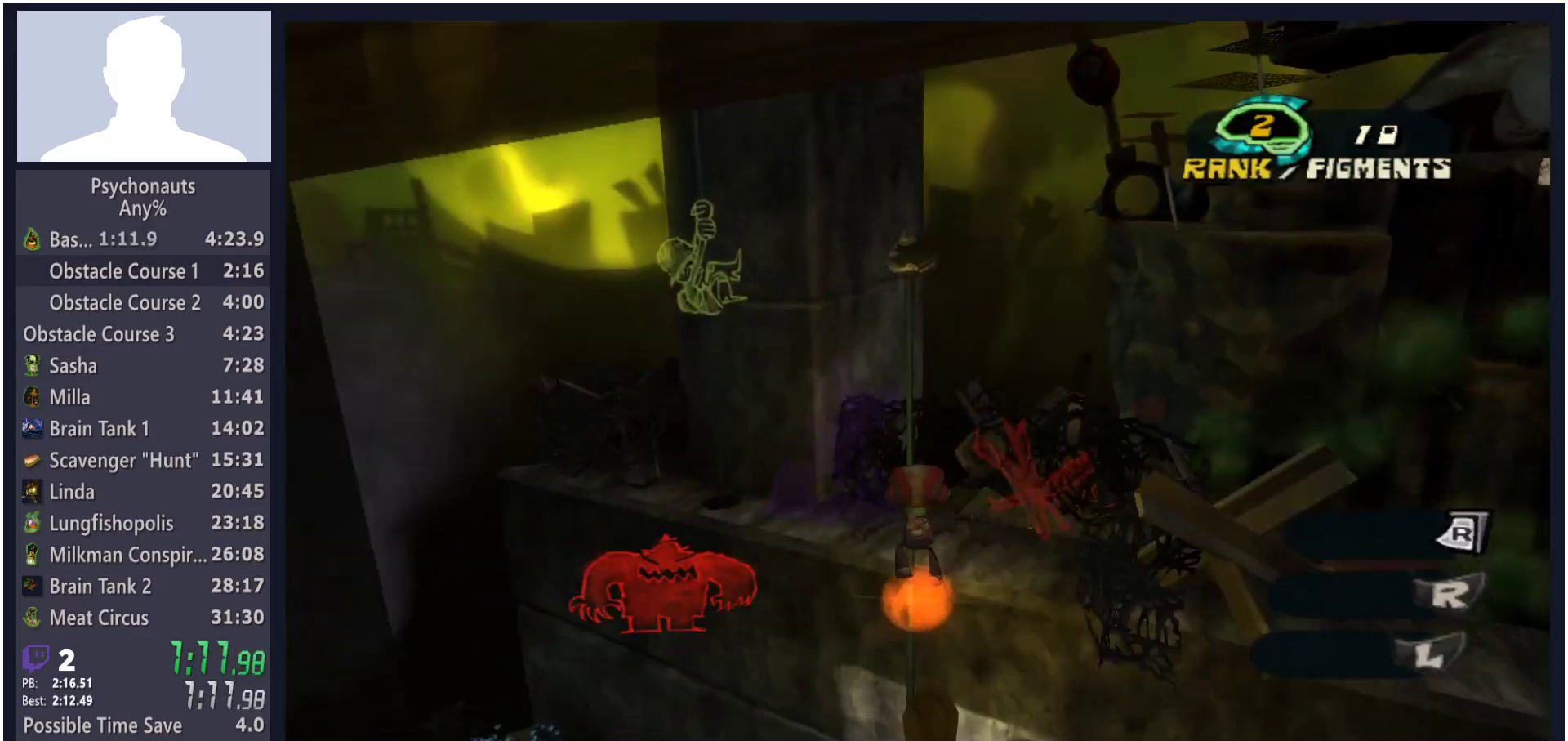
{"buttons": ["B"], "left_stick": "up-left", "right_stick": "center", "button_events": [[200, "A", "up"], [417, "B", "down"]]}
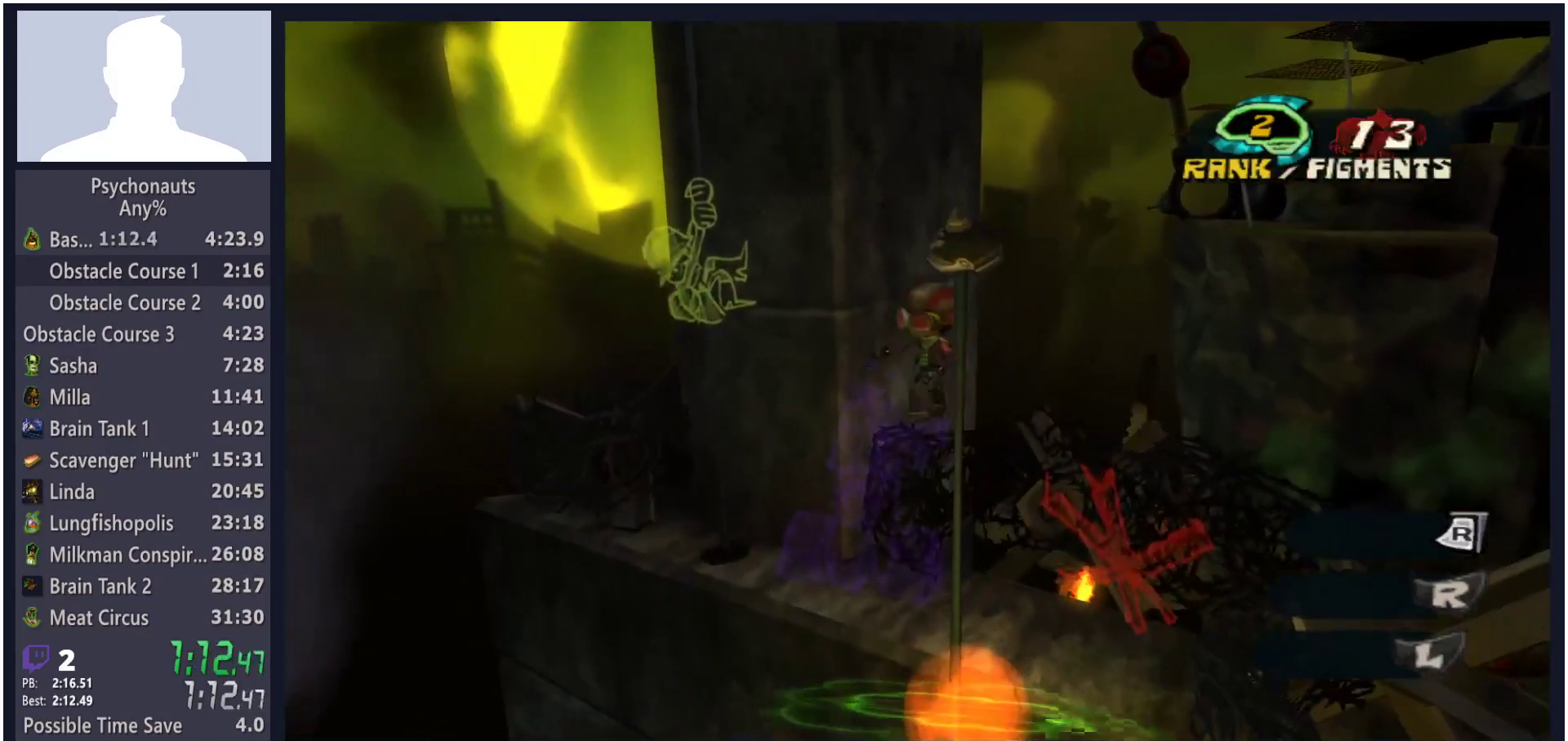
{"buttons": [], "left_stick": "up-left", "right_stick": "center", "button_events": [[33, "B", "up"], [100, "A", "down"], [183, "A", "up"]]}